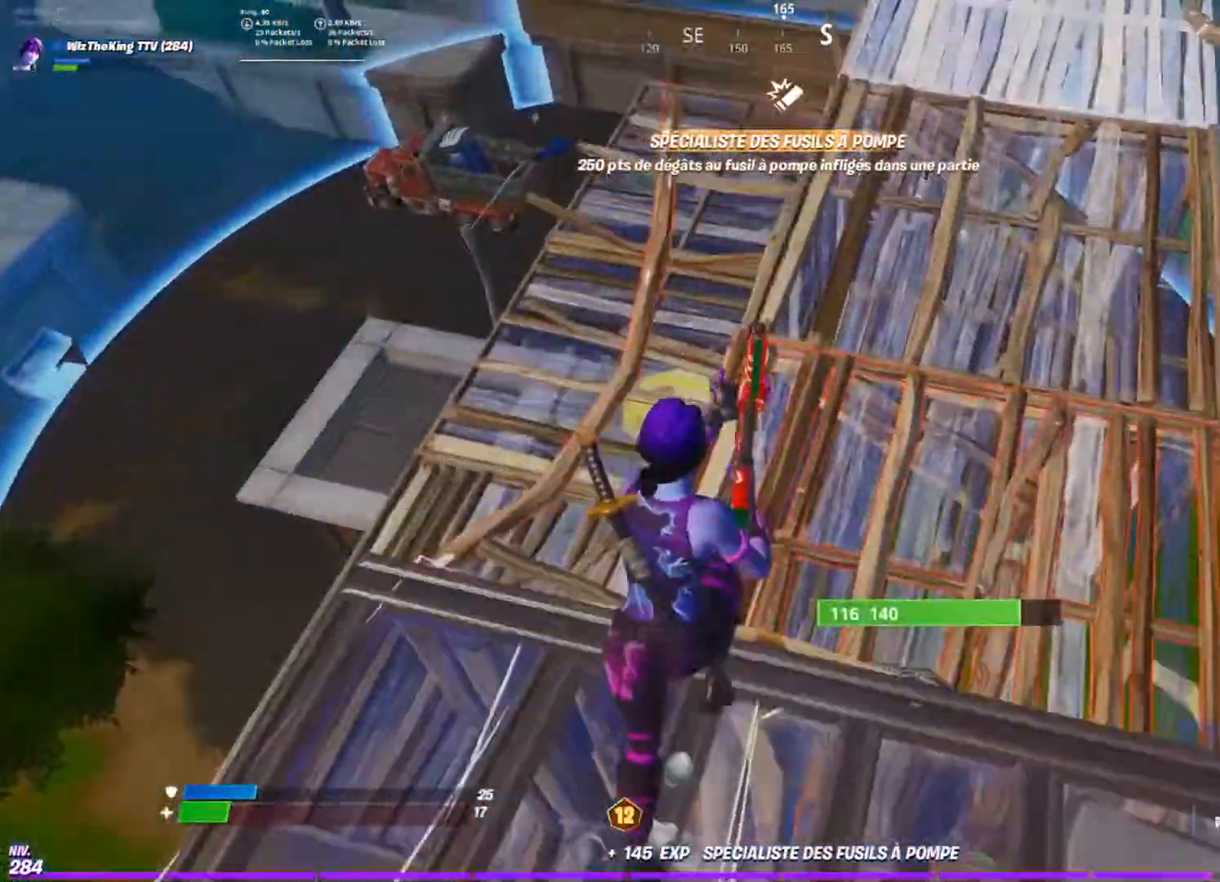
Gameplay with a controller (PlayStation layout); each line is a JSON object with the inputs held at the frame after it. "events" lists button and stick changes between this image and that frame as [ms after this image, input, new state], when the widget could be followed in between.
{"buttons": ["R1"], "left_stick": "up", "right_stick": "up", "events": [[50, "CIRCLE", "up"], [50, "right_stick", "down-right"], [67, "left_stick", "up-right"], [117, "CROSS", "down"], [117, "R1", "down"], [150, "right_stick", "center"], [234, "right_stick", "up"], [317, "right_stick", "center"], [334, "CROSS", "up"], [350, "left_stick", "up"], [417, "right_stick", "up"]]}
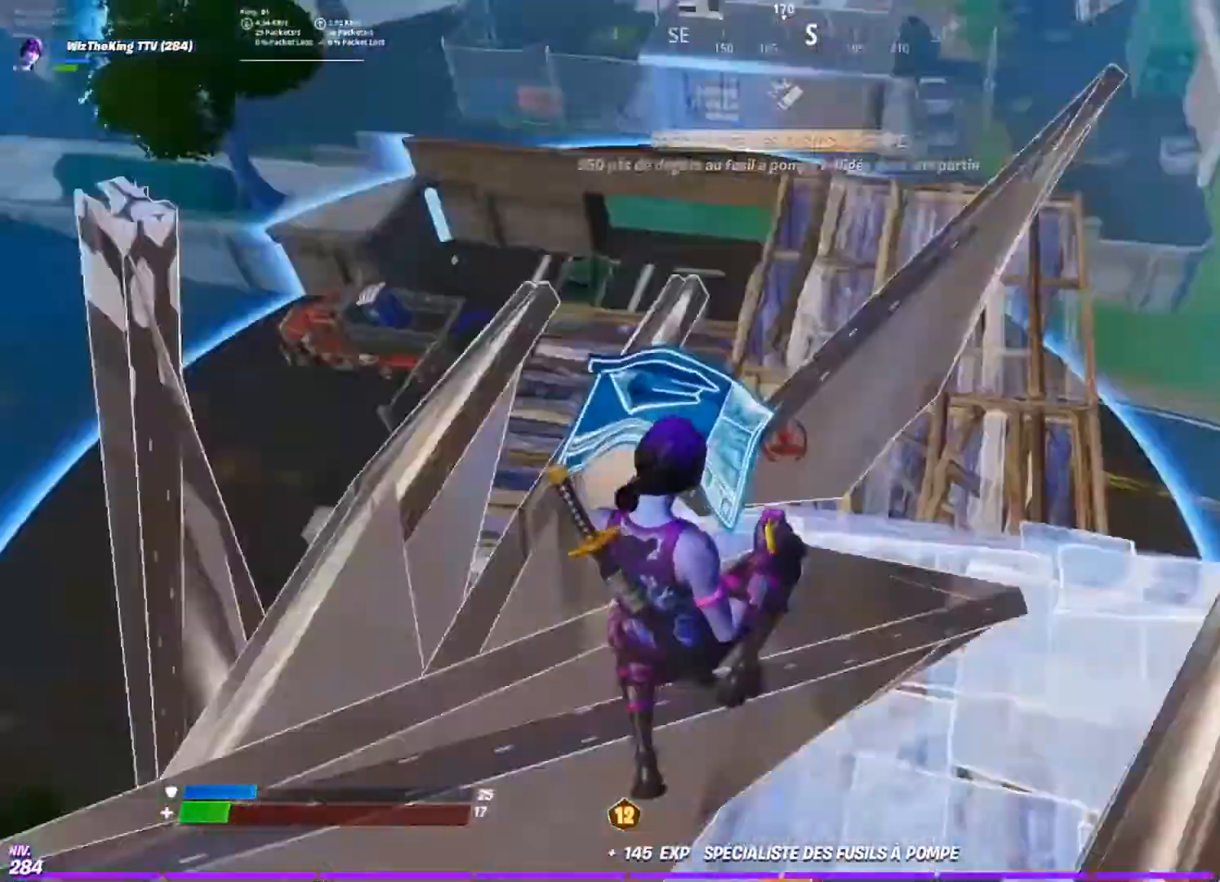
{"buttons": ["L2"], "left_stick": "up", "right_stick": "center", "events": [[50, "right_stick", "center"], [150, "right_stick", "up"], [200, "left_stick", "up-right"], [250, "right_stick", "center"], [300, "L2", "down"], [300, "R1", "up"], [417, "R2", "down"], [450, "left_stick", "up"], [500, "R2", "up"]]}
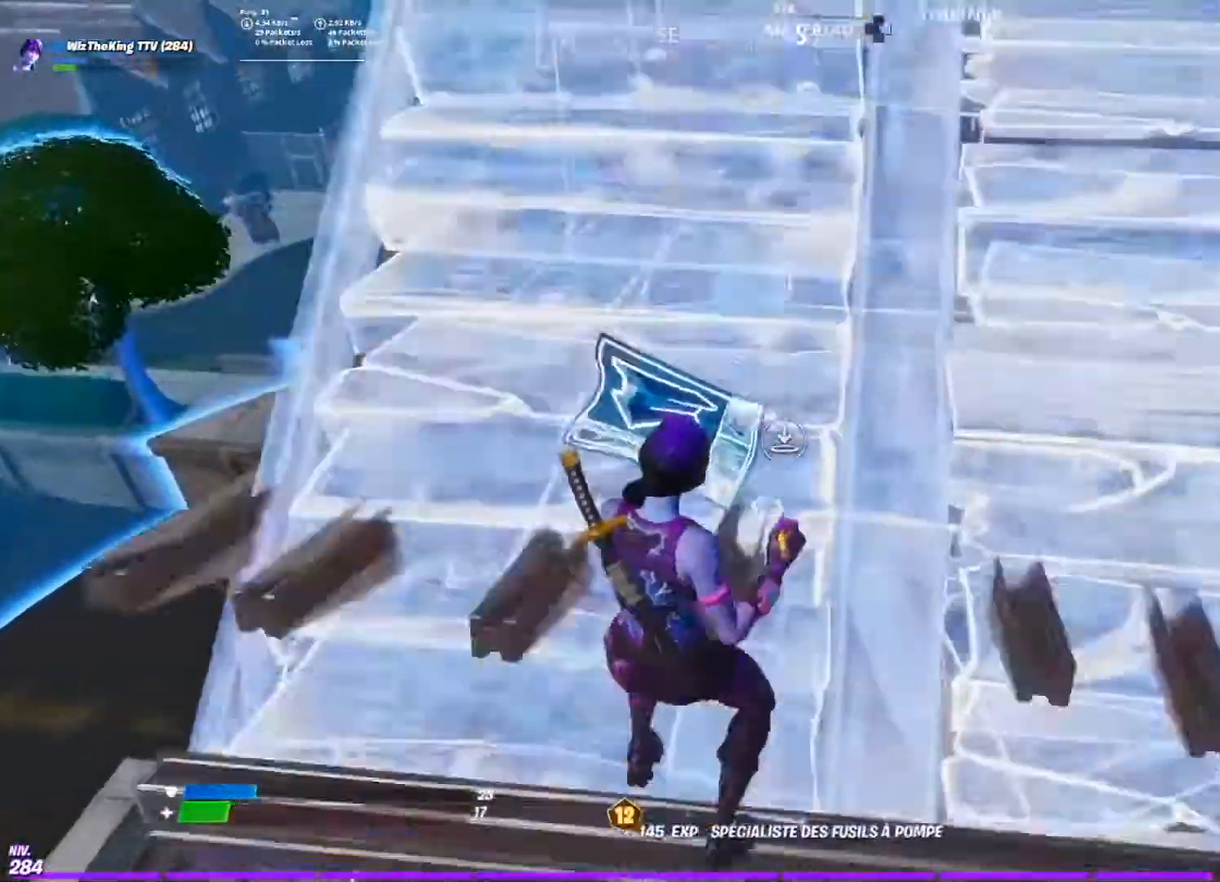
{"buttons": [], "left_stick": "up", "right_stick": "center", "events": [[17, "L2", "up"], [50, "CIRCLE", "down"], [150, "CIRCLE", "up"], [350, "L1", "down"], [501, "L1", "up"]]}
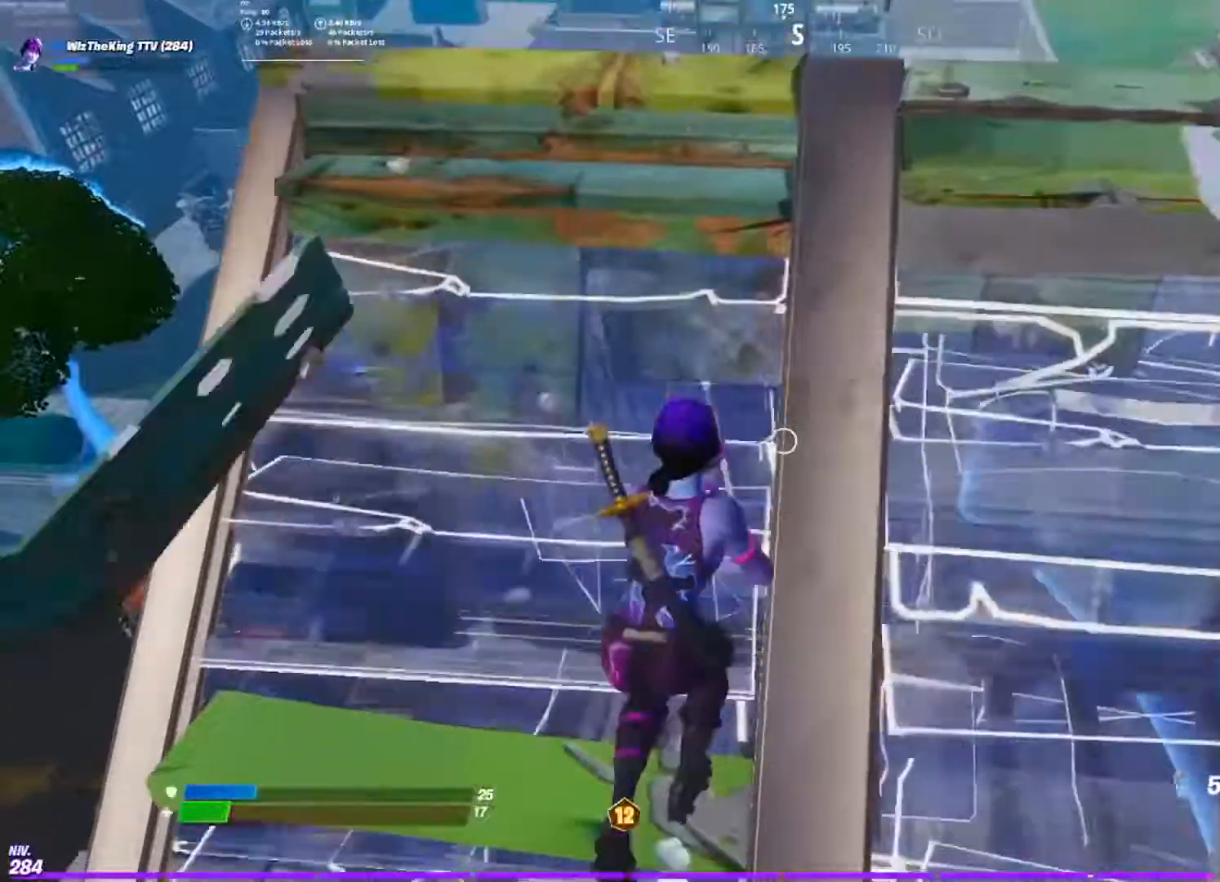
{"buttons": [], "left_stick": "center", "right_stick": "down-left", "events": [[50, "right_stick", "down"], [116, "R2", "down"], [133, "right_stick", "center"], [233, "R2", "up"], [233, "left_stick", "center"], [233, "right_stick", "down"], [333, "R2", "down"], [350, "right_stick", "center"], [433, "right_stick", "down-left"], [450, "R2", "up"]]}
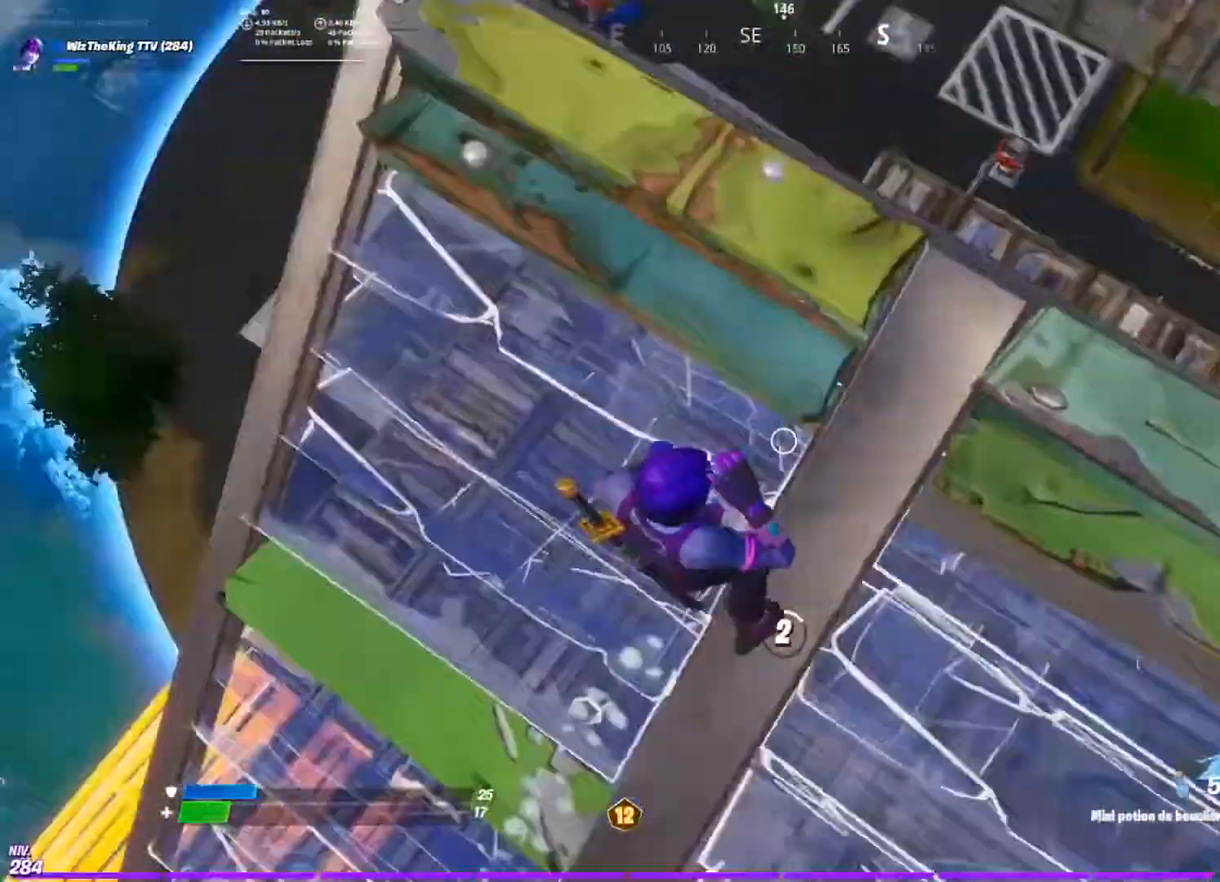
{"buttons": [], "left_stick": "center", "right_stick": "center", "events": [[33, "R3", "down"], [117, "right_stick", "center"], [134, "R3", "up"], [284, "R3", "down"], [400, "R3", "up"]]}
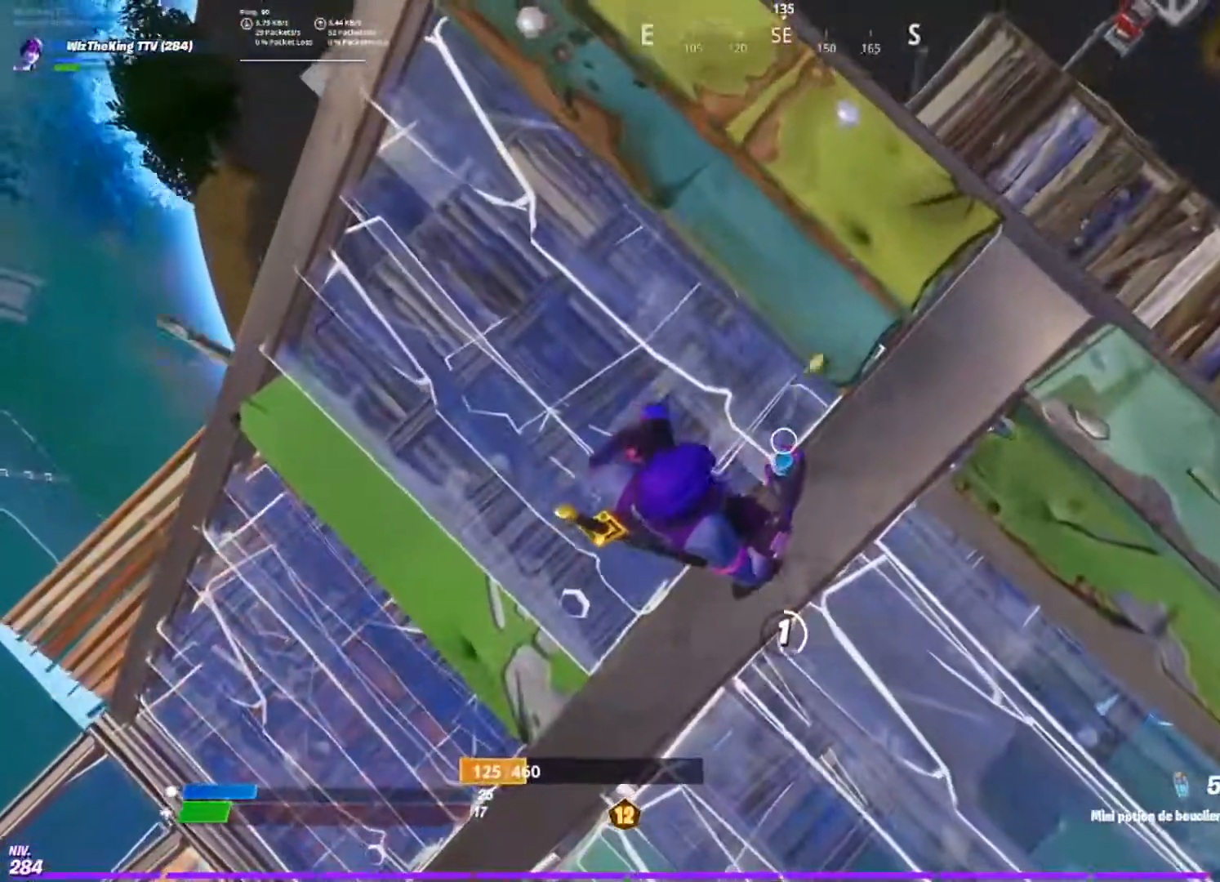
{"buttons": [], "left_stick": "center", "right_stick": "center", "events": [[66, "left_stick", "up-right"], [233, "left_stick", "center"]]}
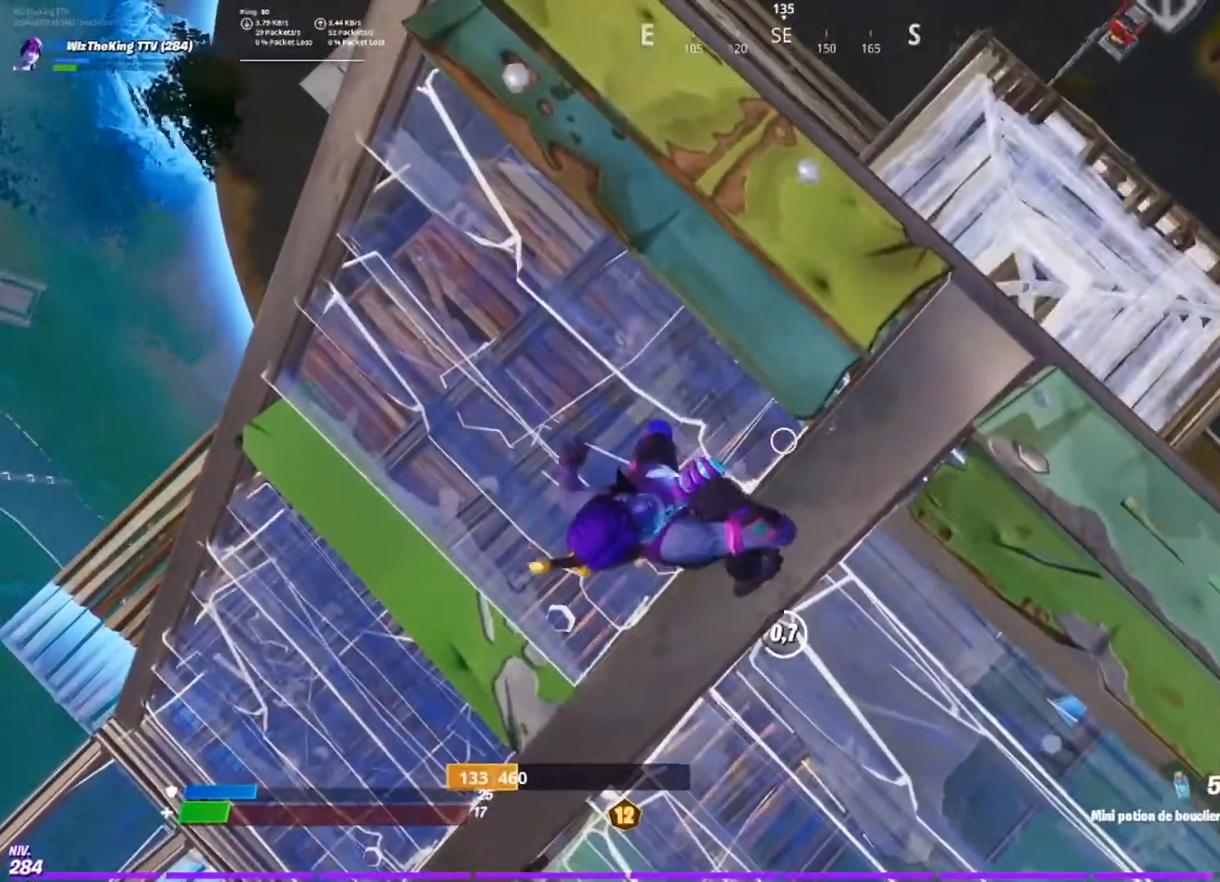
{"buttons": [], "left_stick": "center", "right_stick": "center", "events": []}
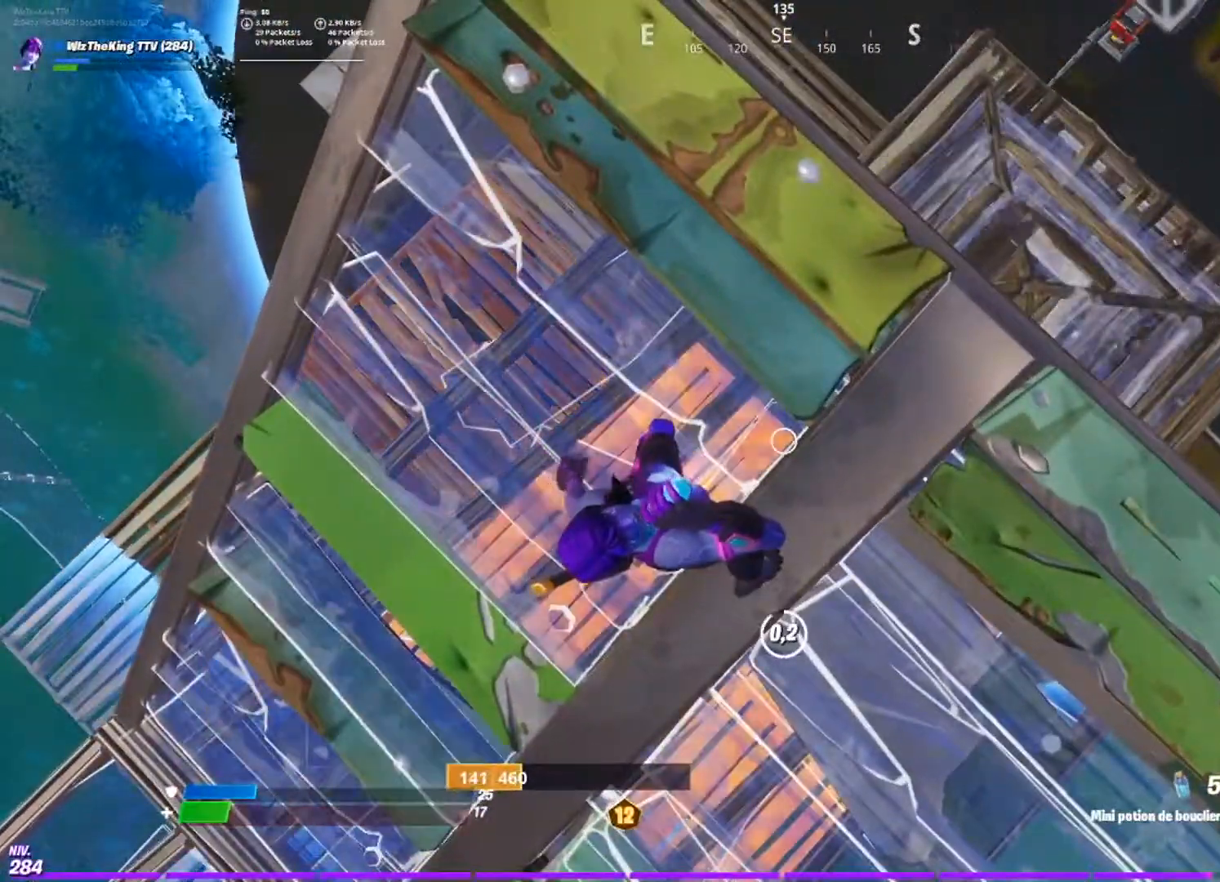
{"buttons": [], "left_stick": "up", "right_stick": "center", "events": [[266, "left_stick", "up"], [350, "R1", "down"], [467, "R1", "up"]]}
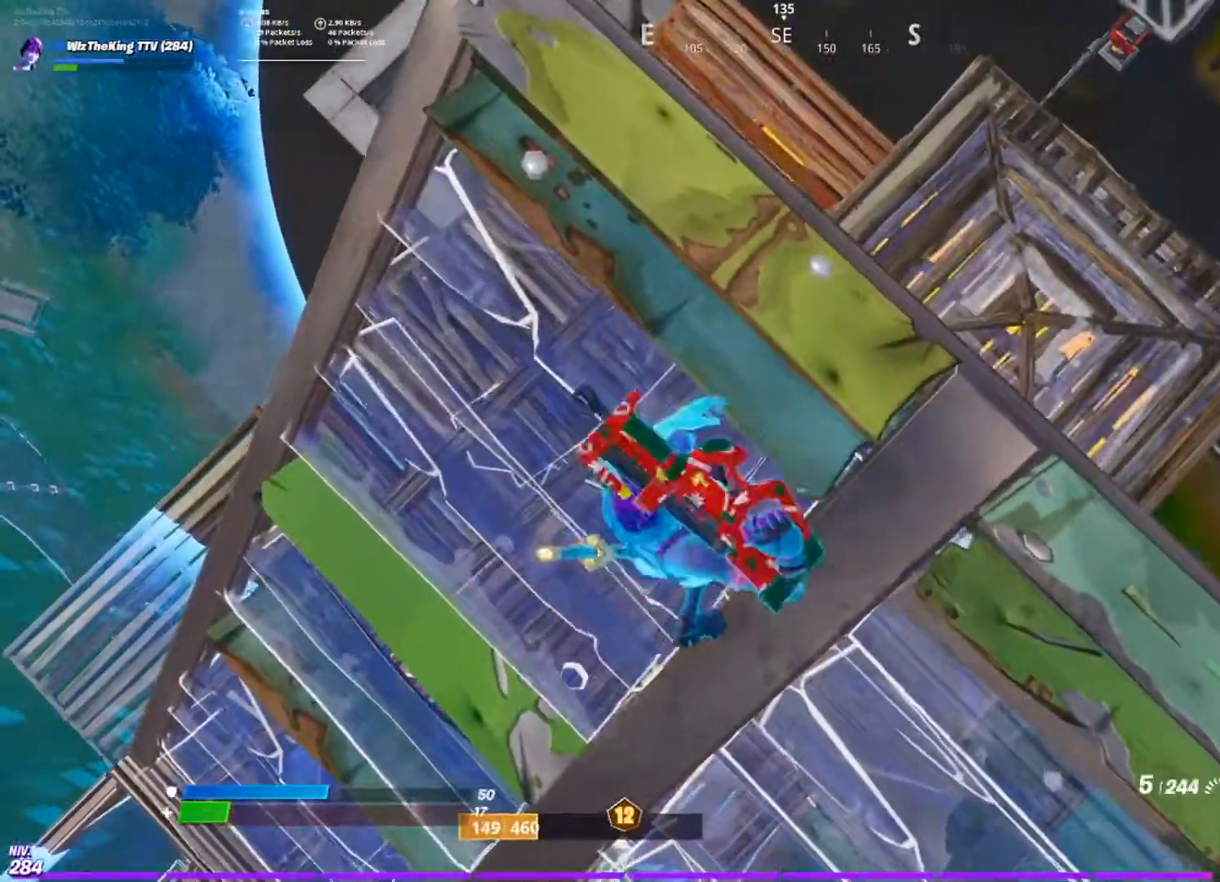
{"buttons": [], "left_stick": "up", "right_stick": "right", "events": [[67, "SQUARE", "down"], [150, "SQUARE", "up"], [167, "left_stick", "left"], [217, "SQUARE", "down"], [317, "SQUARE", "up"], [334, "left_stick", "down"], [350, "SQUARE", "down"], [450, "SQUARE", "up"], [450, "left_stick", "center"], [450, "right_stick", "right"], [501, "left_stick", "up"]]}
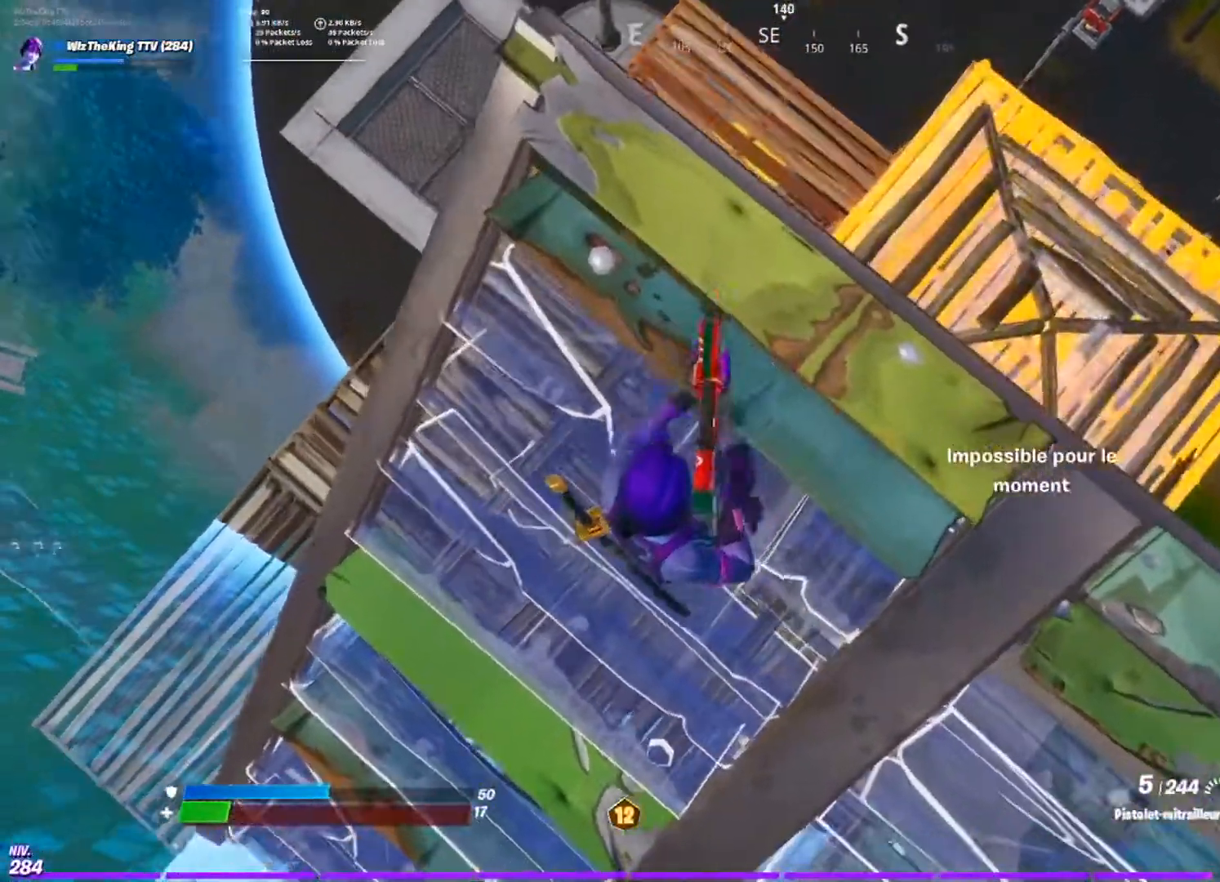
{"buttons": [], "left_stick": "center", "right_stick": "center", "events": [[16, "right_stick", "center"], [50, "R3", "down"], [200, "R3", "up"], [250, "left_stick", "center"]]}
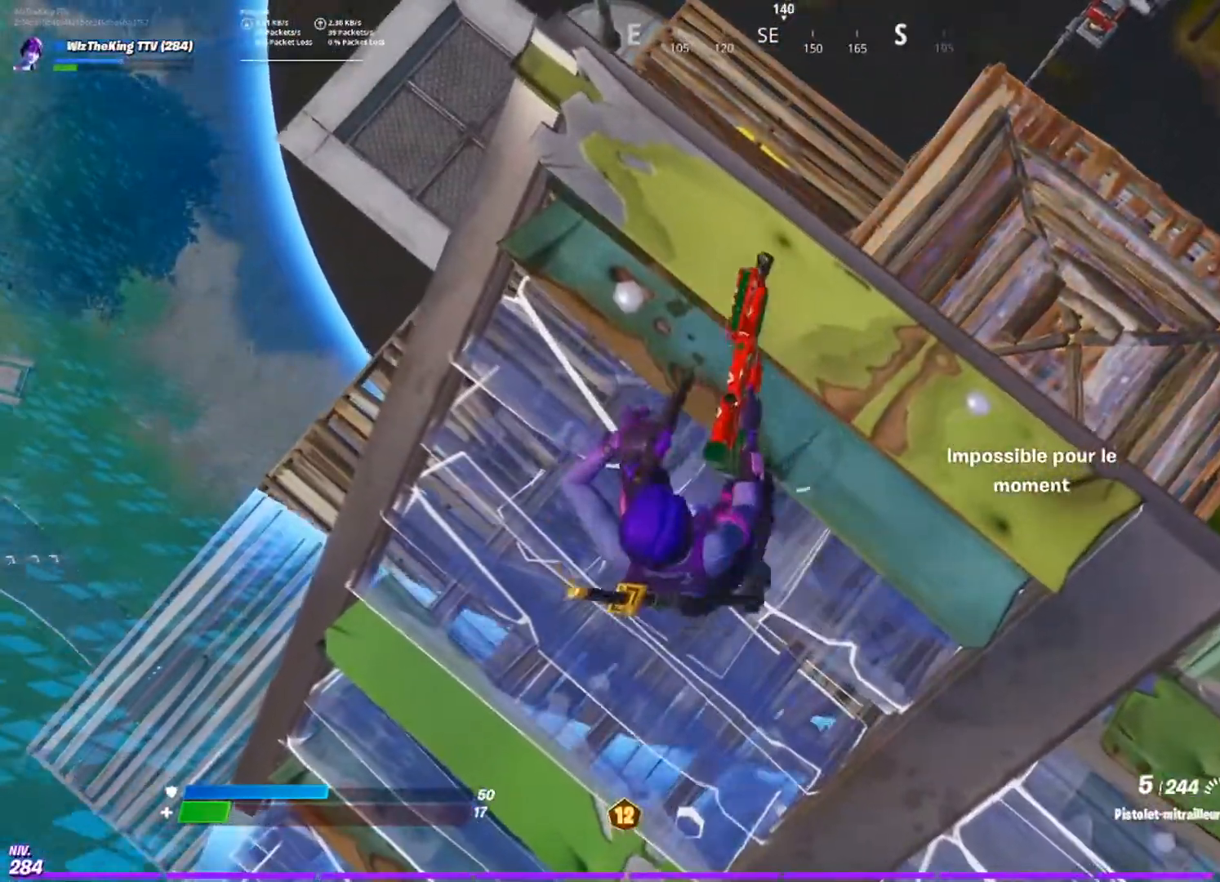
{"buttons": [], "left_stick": "up-right", "right_stick": "center", "events": [[117, "left_stick", "right"], [217, "left_stick", "center"], [334, "left_stick", "up-right"], [350, "R3", "down"], [450, "R3", "up"]]}
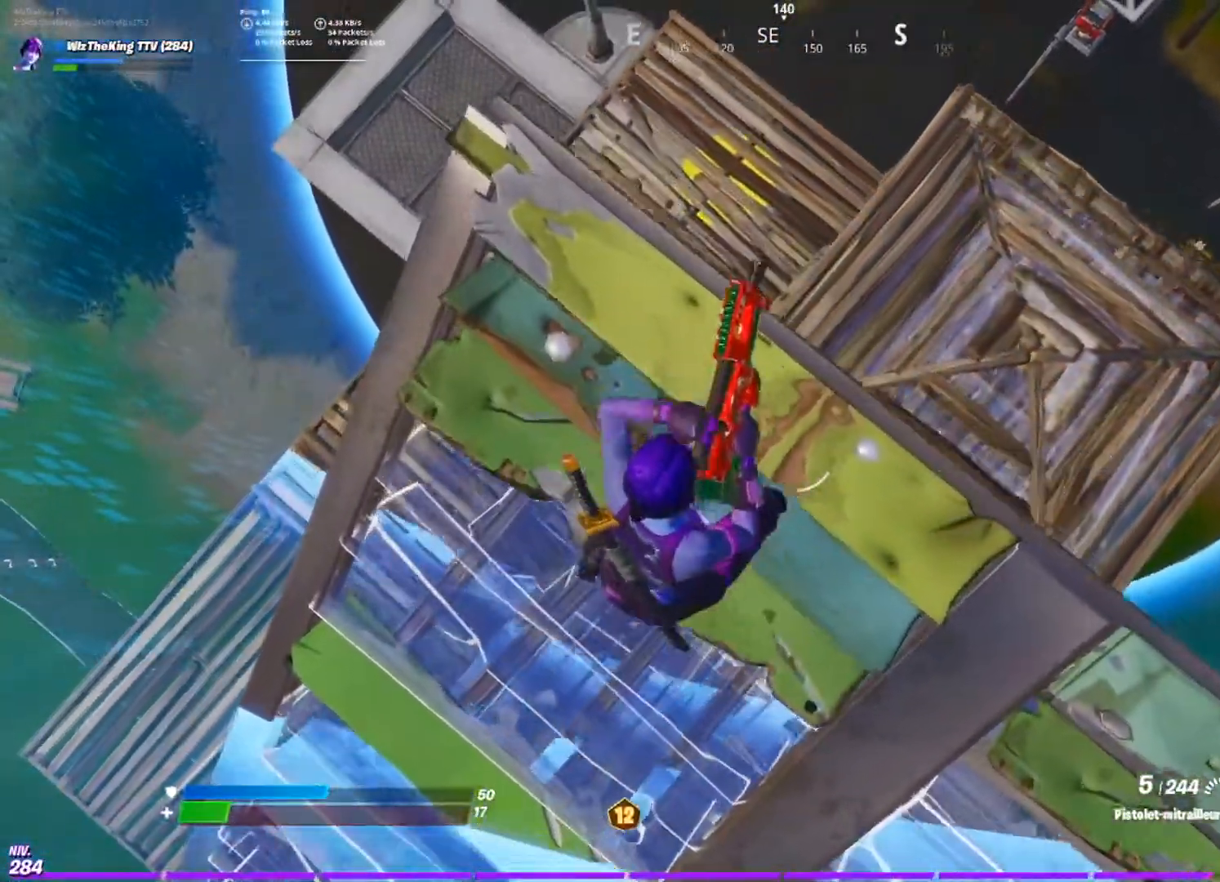
{"buttons": [], "left_stick": "left", "right_stick": "center", "events": [[350, "left_stick", "down-right"], [450, "left_stick", "left"]]}
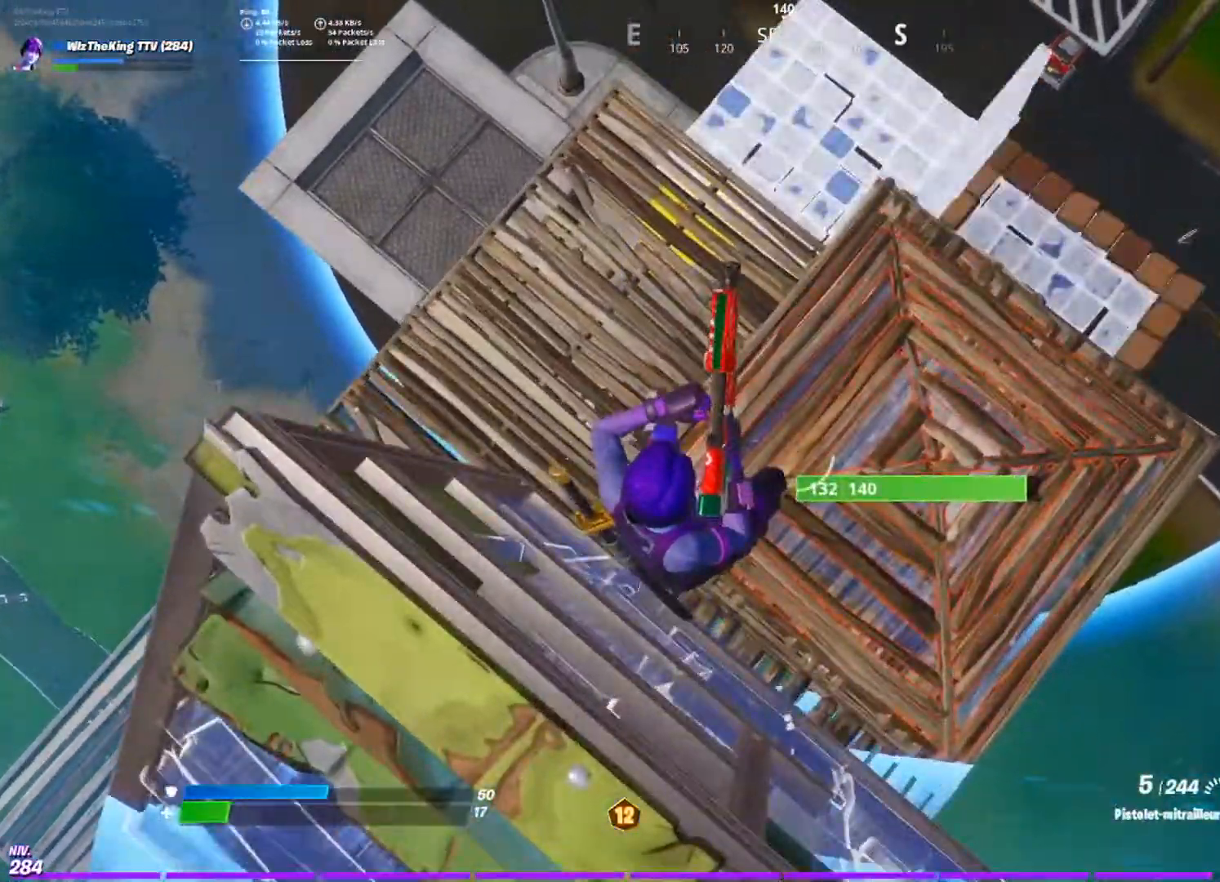
{"buttons": ["R1"], "left_stick": "up-left", "right_stick": "up-right", "events": [[67, "left_stick", "center"], [384, "right_stick", "up-right"], [467, "R1", "down"], [467, "left_stick", "up-left"]]}
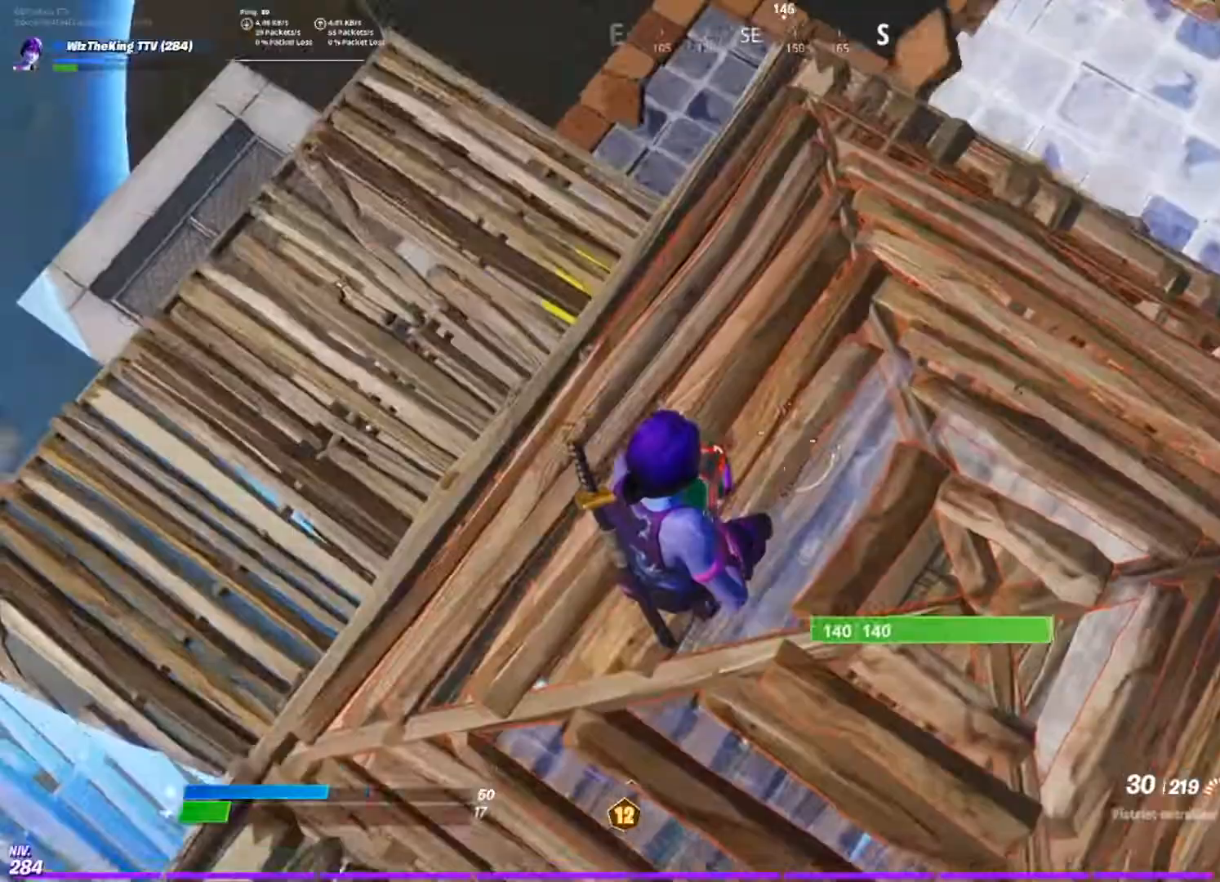
{"buttons": [], "left_stick": "up", "right_stick": "right", "events": [[66, "R1", "up"], [133, "right_stick", "center"], [150, "R3", "down"], [183, "left_stick", "left"], [283, "R3", "up"], [350, "left_stick", "center"], [433, "right_stick", "right"], [483, "left_stick", "up"]]}
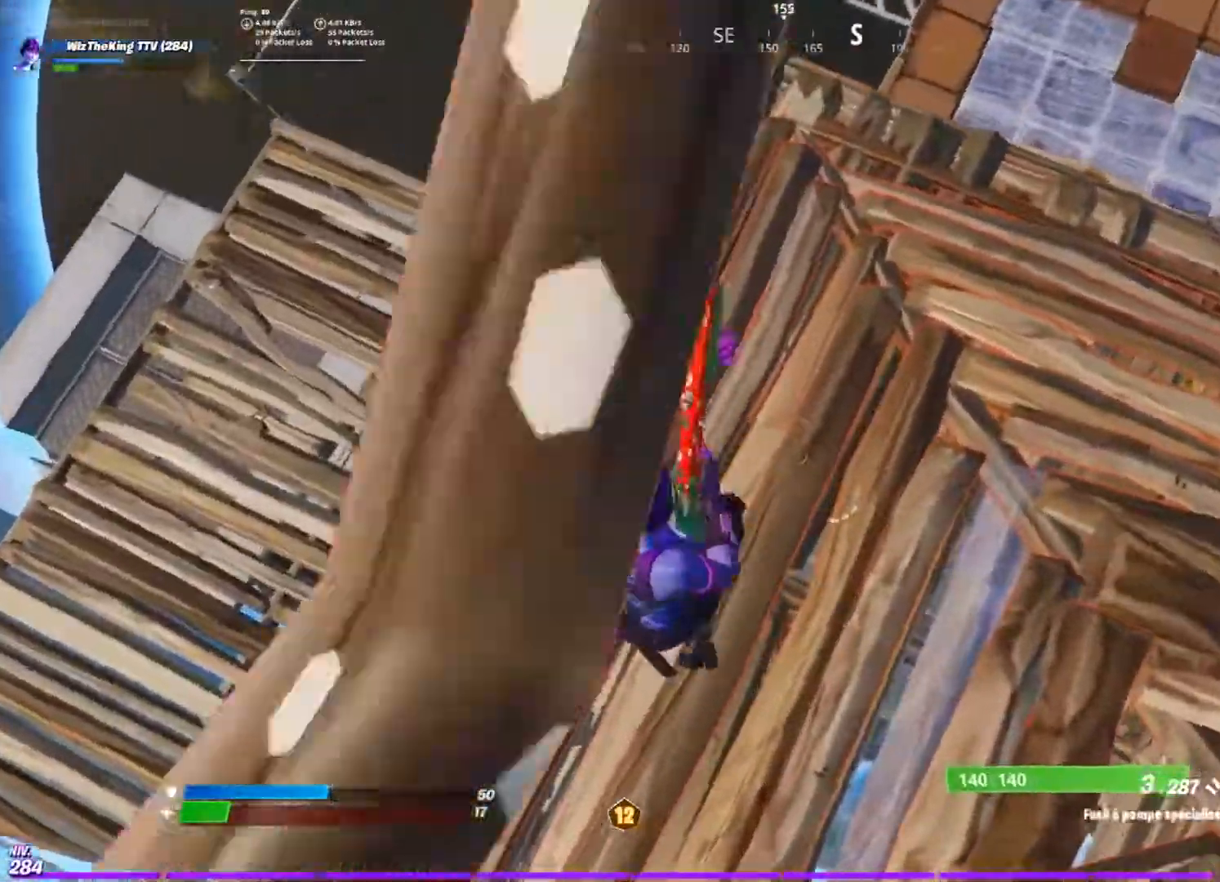
{"buttons": [], "left_stick": "up", "right_stick": "center", "events": [[117, "SQUARE", "down"], [217, "SQUARE", "up"], [367, "right_stick", "center"]]}
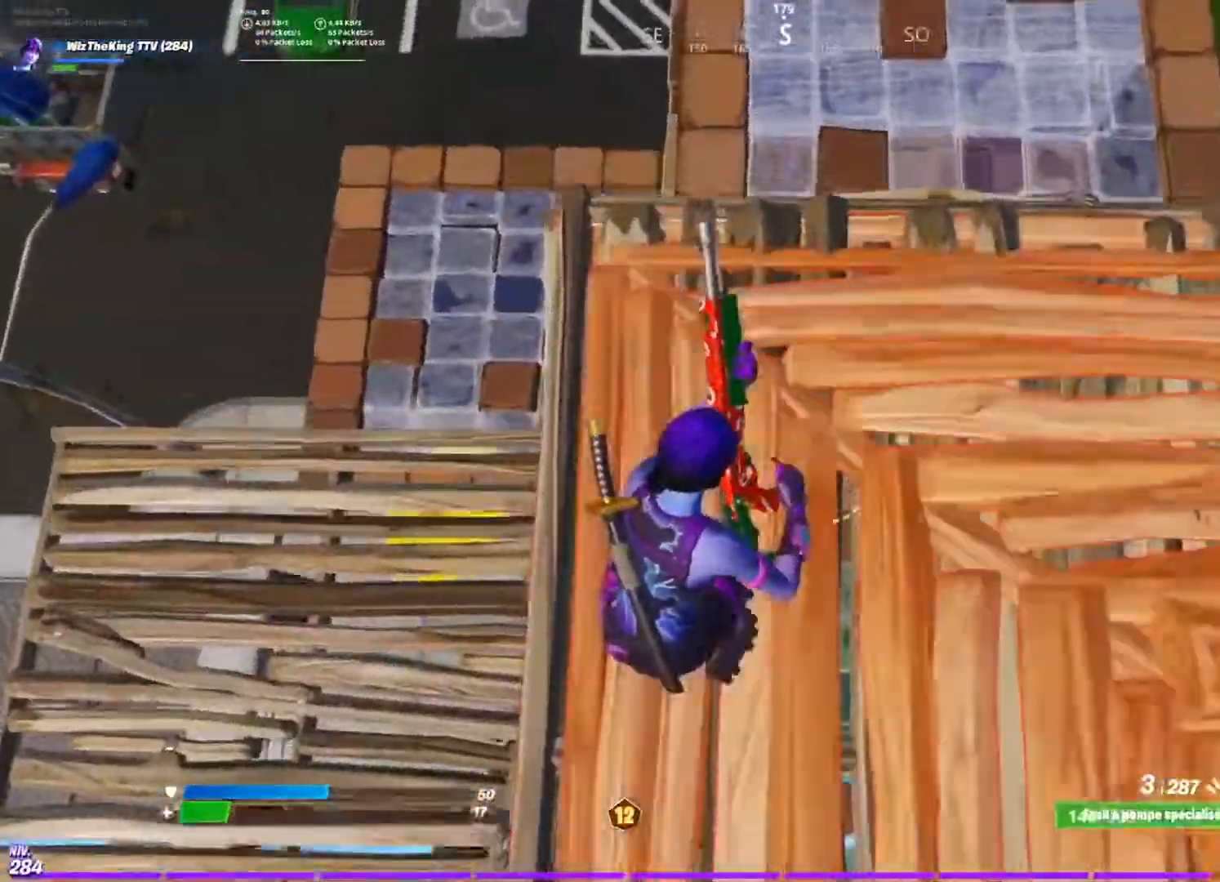
{"buttons": [], "left_stick": "center", "right_stick": "center", "events": [[133, "right_stick", "down-left"], [150, "left_stick", "right"], [233, "right_stick", "center"], [266, "left_stick", "down"], [450, "left_stick", "center"]]}
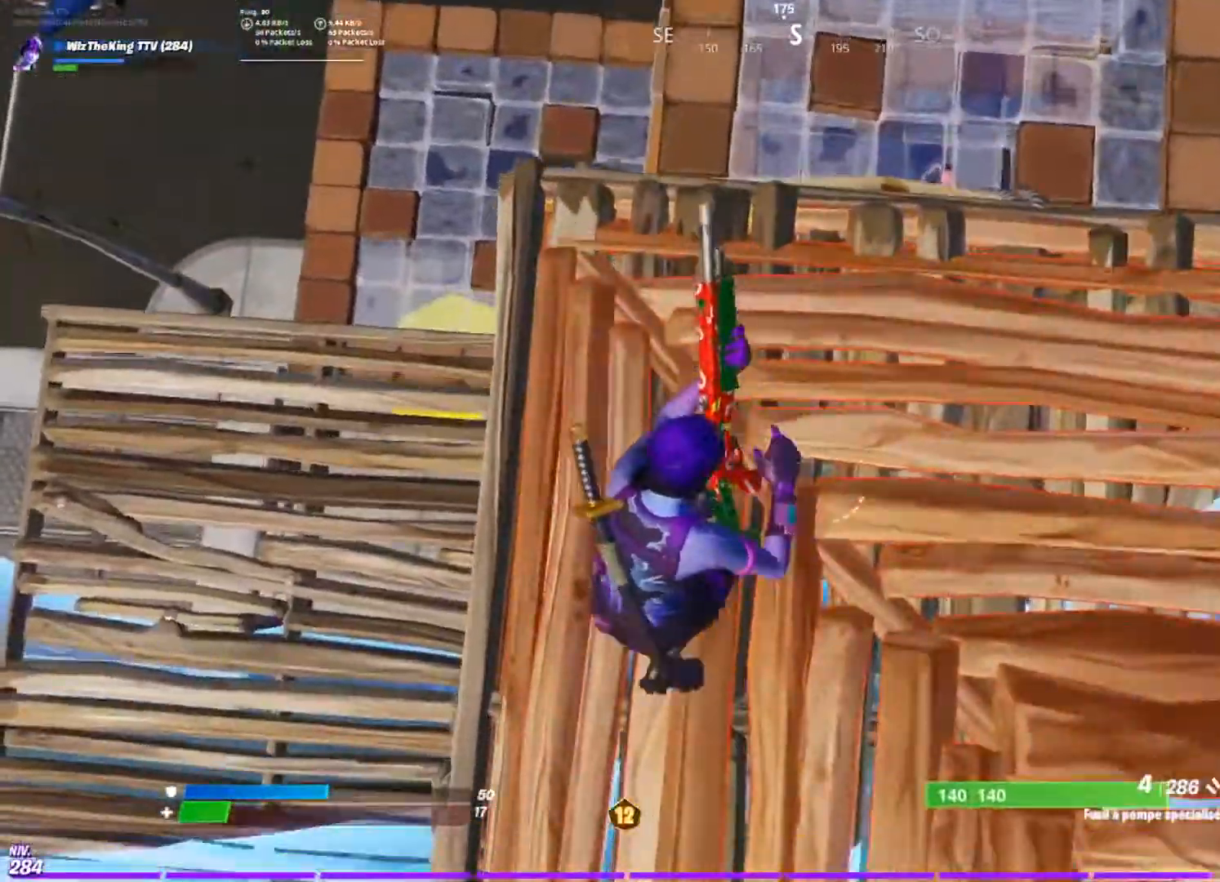
{"buttons": [], "left_stick": "up-left", "right_stick": "center", "events": [[50, "left_stick", "up"], [167, "CROSS", "down"], [250, "CROSS", "up"], [267, "left_stick", "center"], [450, "left_stick", "up-left"]]}
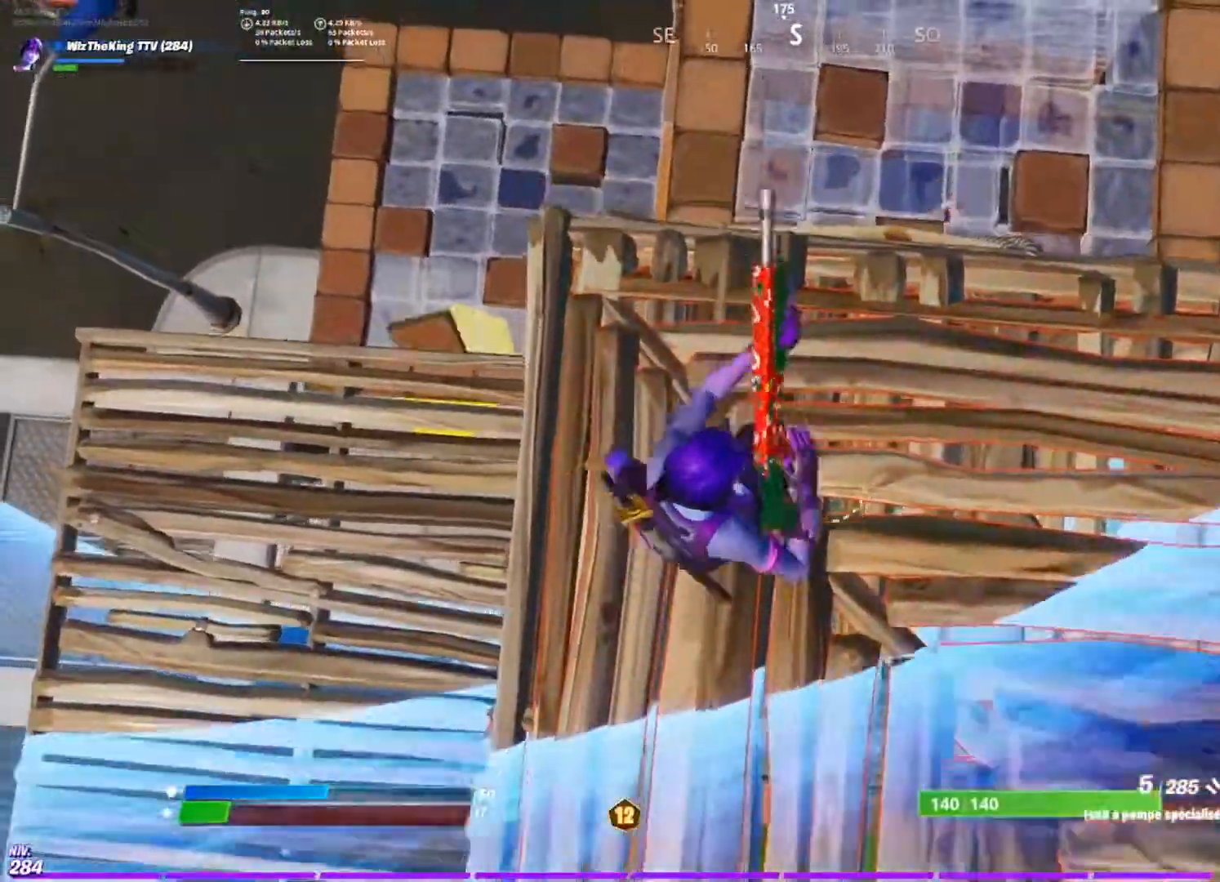
{"buttons": [], "left_stick": "up", "right_stick": "center", "events": [[250, "left_stick", "center"], [333, "left_stick", "up"]]}
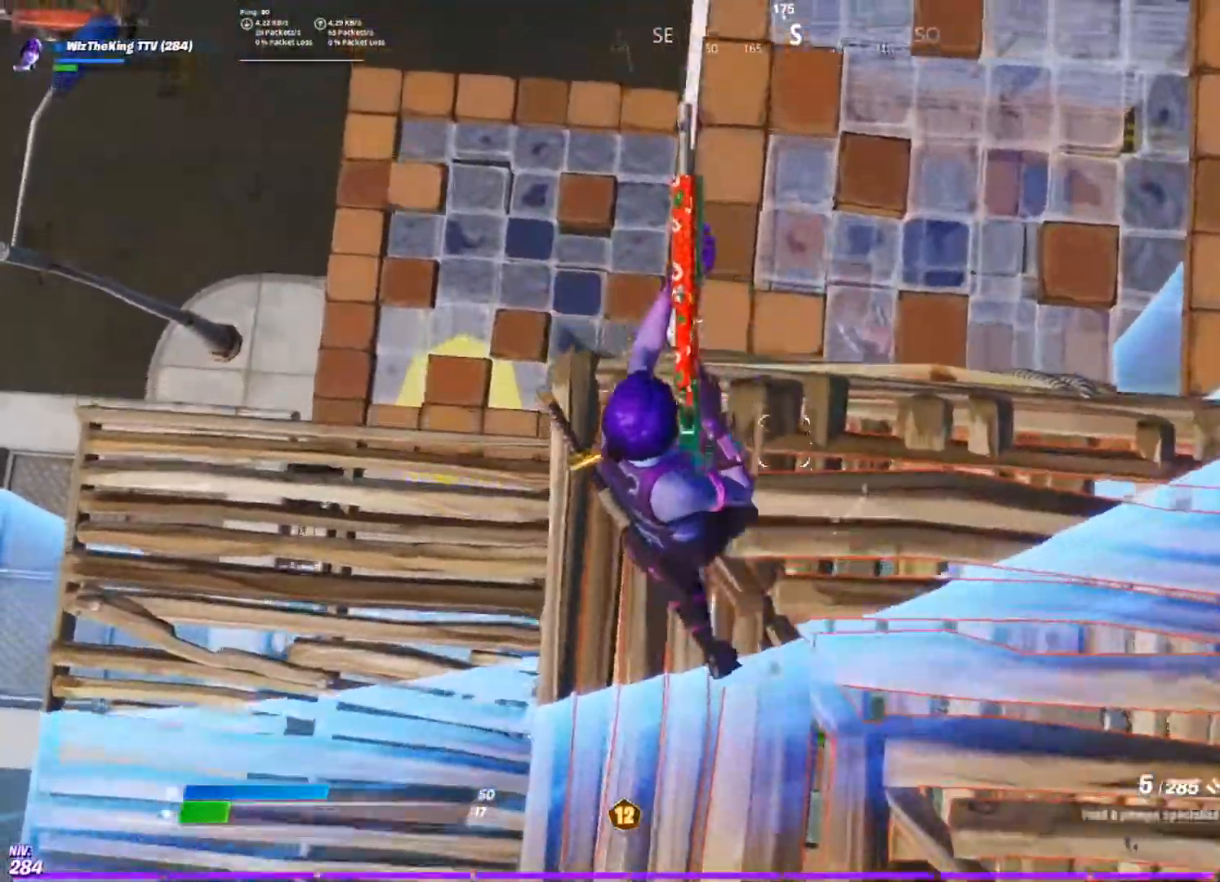
{"buttons": ["CROSS"], "left_stick": "up-left", "right_stick": "left", "events": [[83, "left_stick", "center"], [200, "left_stick", "up"], [250, "left_stick", "up-left"], [250, "right_stick", "left"], [484, "CROSS", "down"]]}
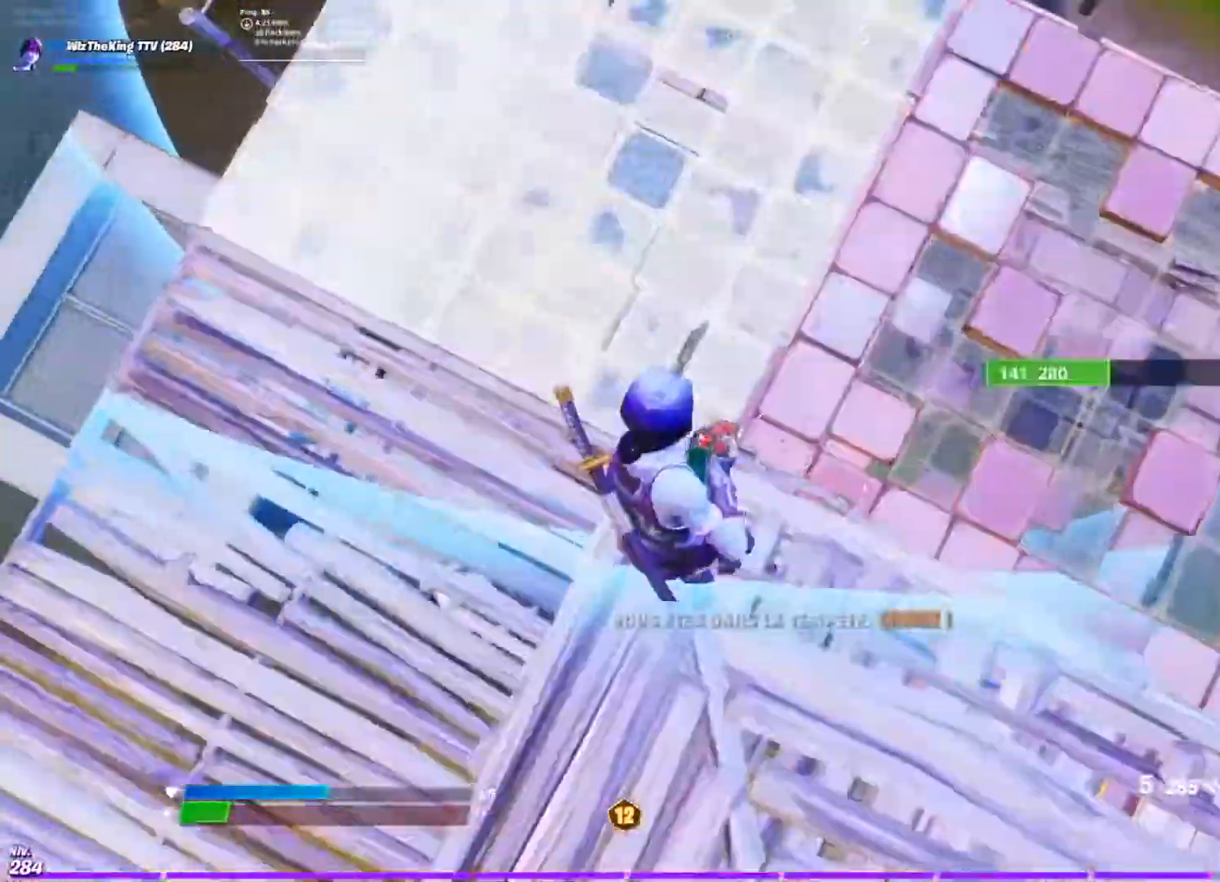
{"buttons": [], "left_stick": "down-right", "right_stick": "center", "events": [[66, "CROSS", "up"], [200, "right_stick", "center"], [266, "left_stick", "up-right"], [367, "left_stick", "down-right"]]}
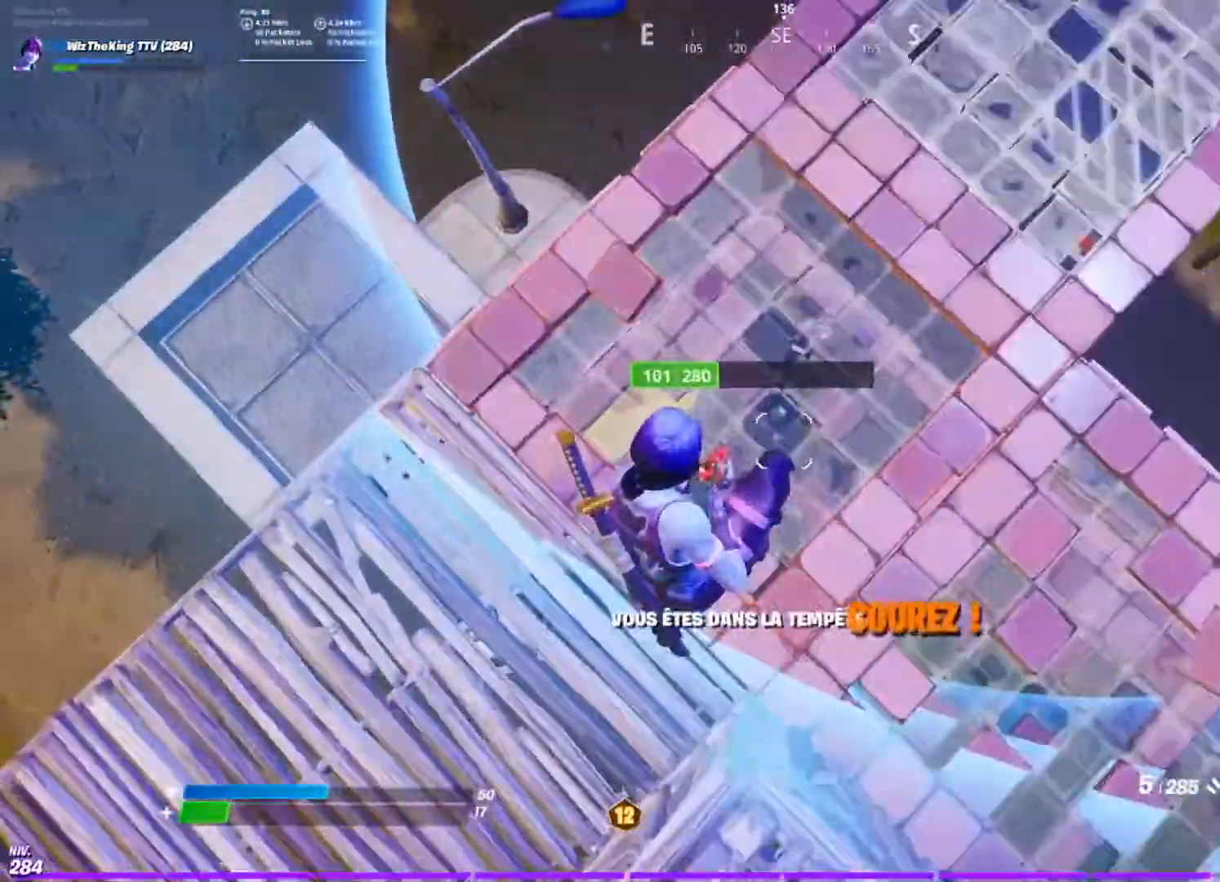
{"buttons": [], "left_stick": "up", "right_stick": "right", "events": [[100, "right_stick", "up-right"], [134, "left_stick", "up-right"], [184, "right_stick", "center"], [200, "left_stick", "up"], [350, "right_stick", "up-right"], [501, "right_stick", "right"]]}
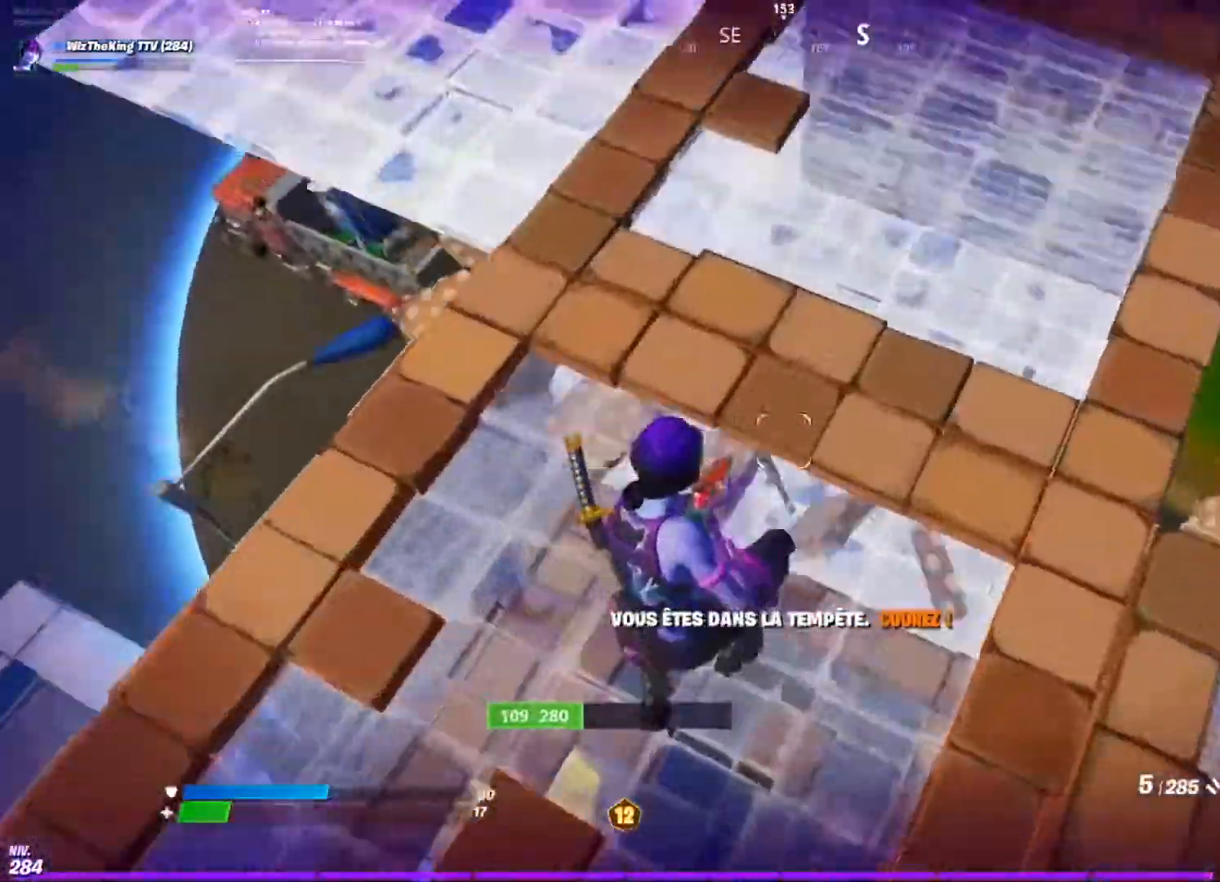
{"buttons": [], "left_stick": "up-right", "right_stick": "center", "events": [[100, "left_stick", "up-left"], [116, "right_stick", "up-right"], [216, "right_stick", "center"], [250, "L1", "down"], [250, "left_stick", "left"], [350, "L1", "up"], [350, "left_stick", "center"], [467, "left_stick", "up-right"]]}
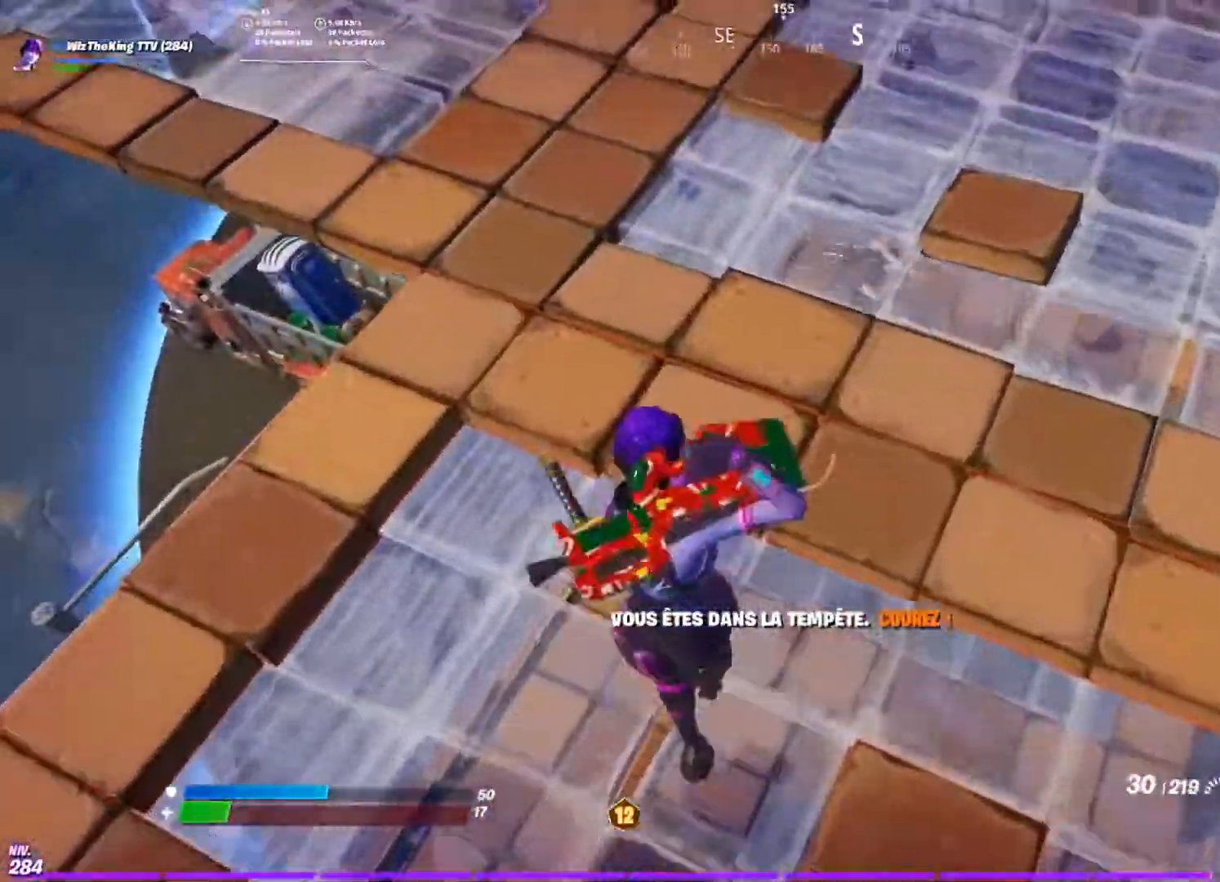
{"buttons": ["R2"], "left_stick": "center", "right_stick": "down-right", "events": [[33, "right_stick", "down"], [83, "CROSS", "down"], [133, "right_stick", "center"], [167, "CROSS", "up"], [184, "right_stick", "down-right"], [250, "right_stick", "right"], [284, "R2", "down"], [434, "right_stick", "down-right"], [450, "left_stick", "center"]]}
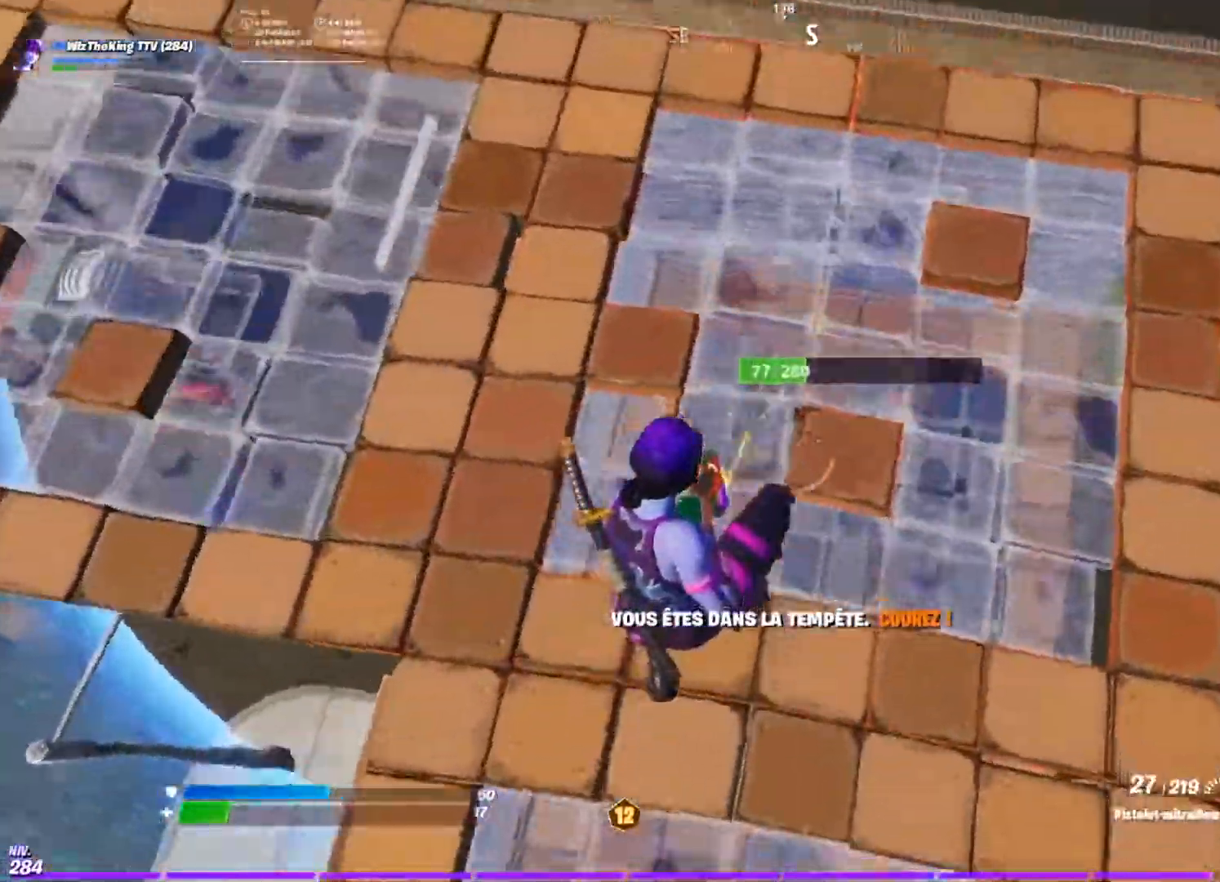
{"buttons": ["R2"], "left_stick": "right", "right_stick": "right", "events": [[66, "left_stick", "left"], [66, "right_stick", "center"], [183, "right_stick", "down"], [266, "right_stick", "center"], [350, "right_stick", "right"], [383, "left_stick", "down-right"], [483, "left_stick", "right"]]}
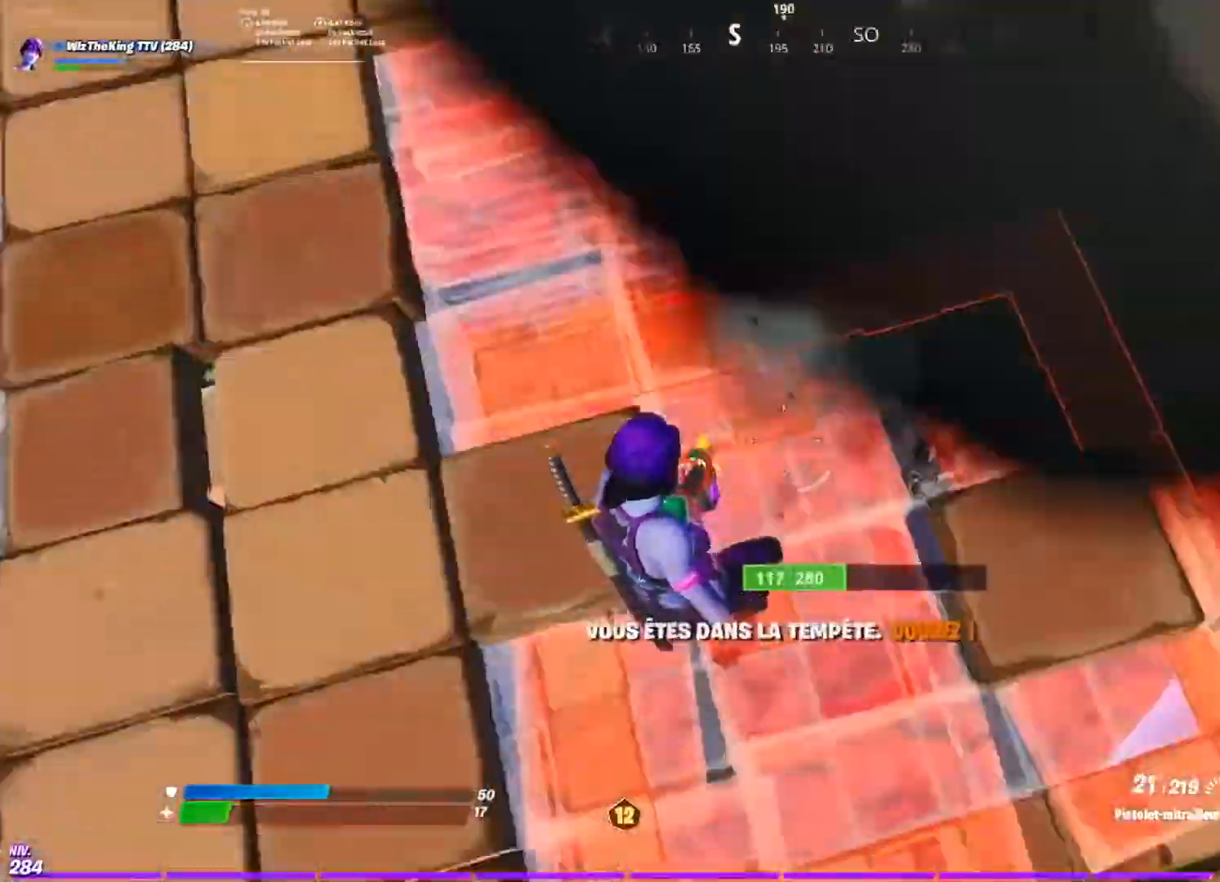
{"buttons": ["R2"], "left_stick": "left", "right_stick": "center", "events": [[33, "R2", "up"], [50, "right_stick", "up-right"], [134, "left_stick", "up"], [200, "right_stick", "up"], [234, "R2", "down"], [450, "right_stick", "center"], [501, "left_stick", "left"]]}
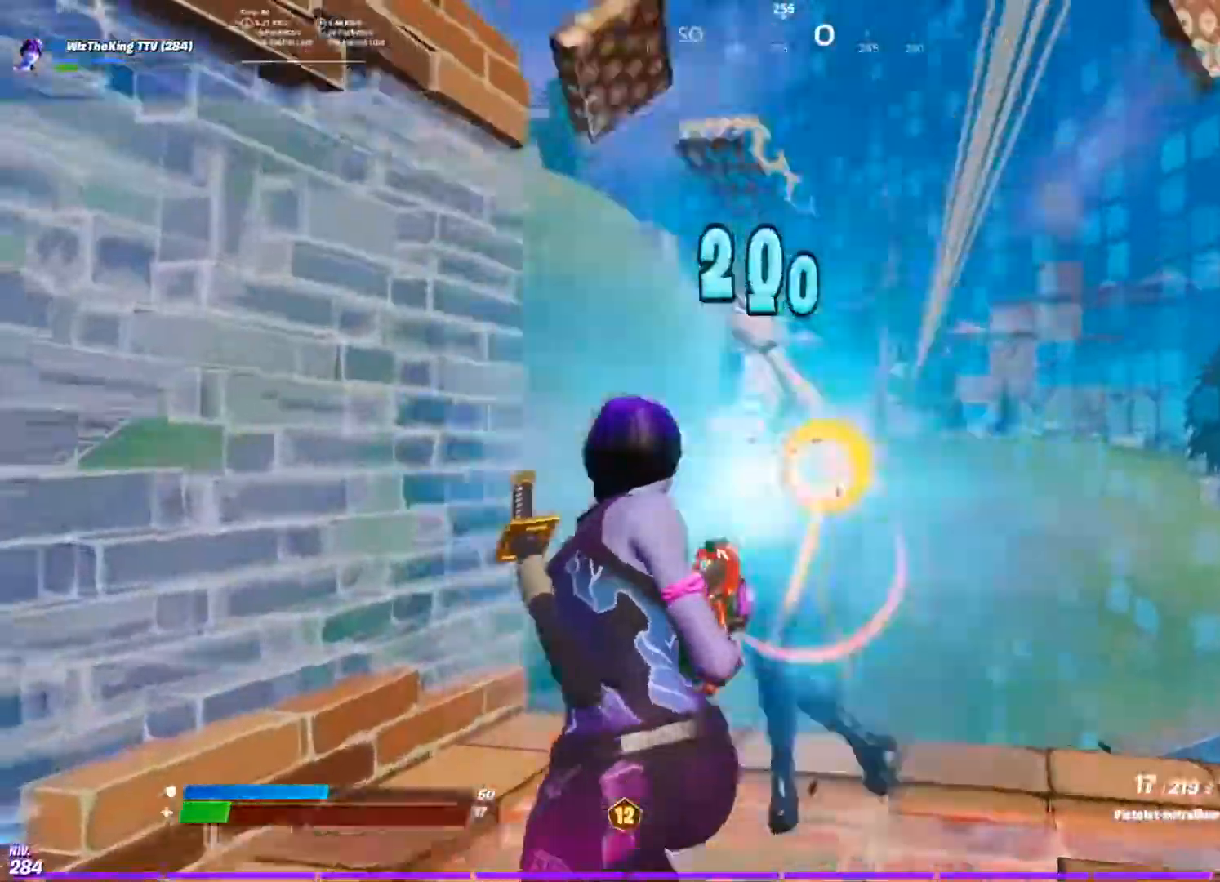
{"buttons": ["R2"], "left_stick": "down-right", "right_stick": "down", "events": [[16, "right_stick", "down-left"], [150, "right_stick", "down-right"], [250, "right_stick", "up-right"], [350, "left_stick", "down-left"], [367, "right_stick", "center"], [417, "right_stick", "down"], [500, "left_stick", "down-right"]]}
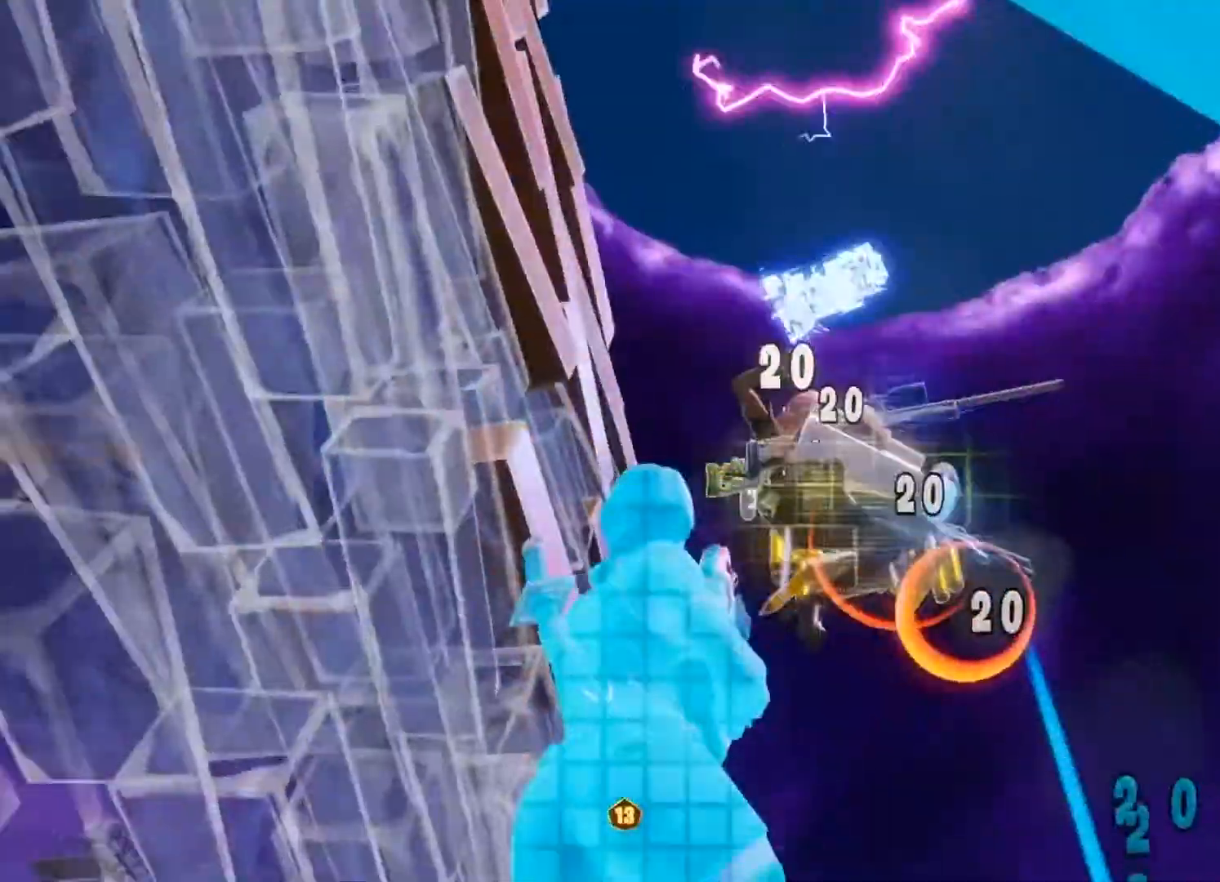
{"buttons": ["TRIANGLE"], "left_stick": "right", "right_stick": "down", "events": [[150, "left_stick", "right"], [217, "R1", "down"], [250, "left_stick", "up-right"], [267, "R2", "up"], [317, "R1", "up"], [450, "TRIANGLE", "down"], [467, "left_stick", "right"]]}
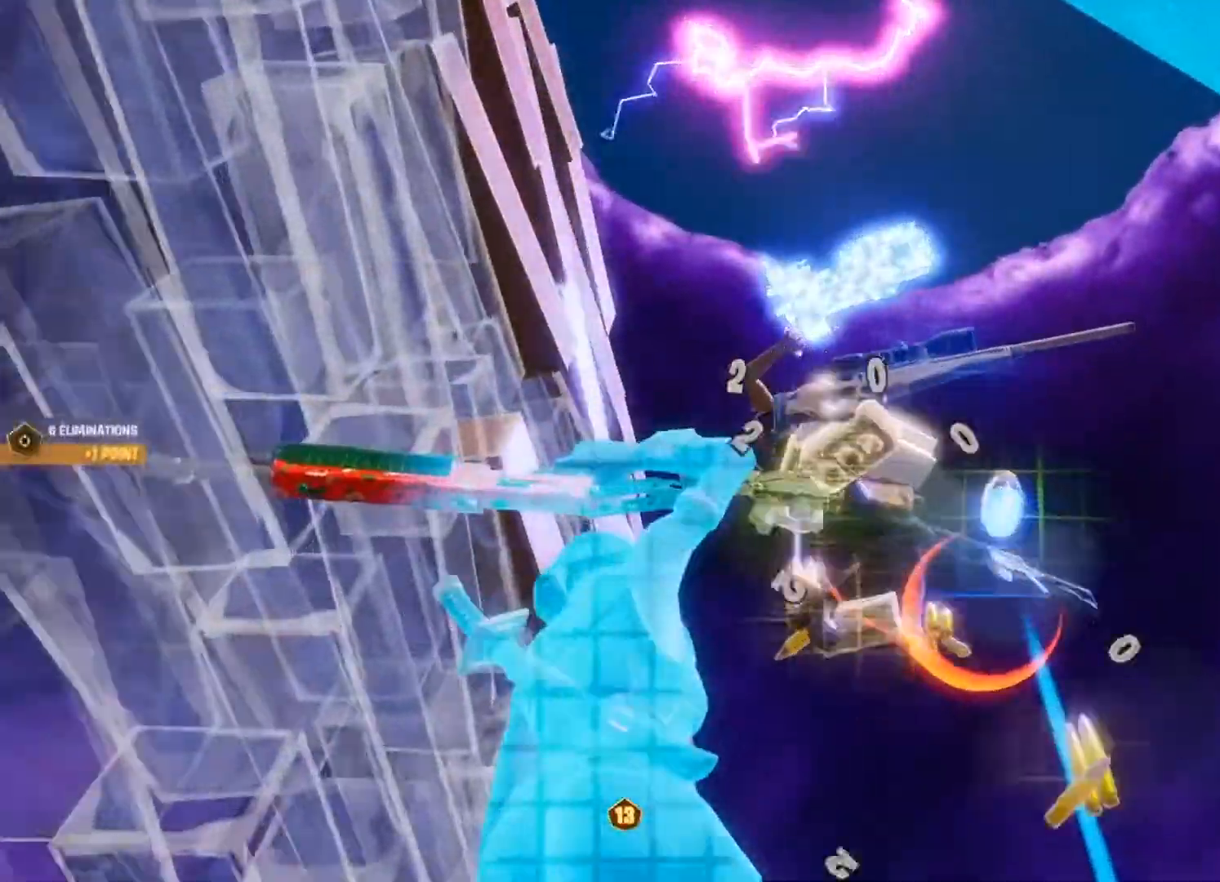
{"buttons": ["SQUARE"], "left_stick": "up-right", "right_stick": "down", "events": [[16, "right_stick", "center"], [66, "TRIANGLE", "up"], [66, "right_stick", "down"], [283, "right_stick", "down-right"], [350, "SQUARE", "down"], [450, "SQUARE", "up"], [450, "left_stick", "up-right"], [450, "right_stick", "down"], [500, "SQUARE", "down"]]}
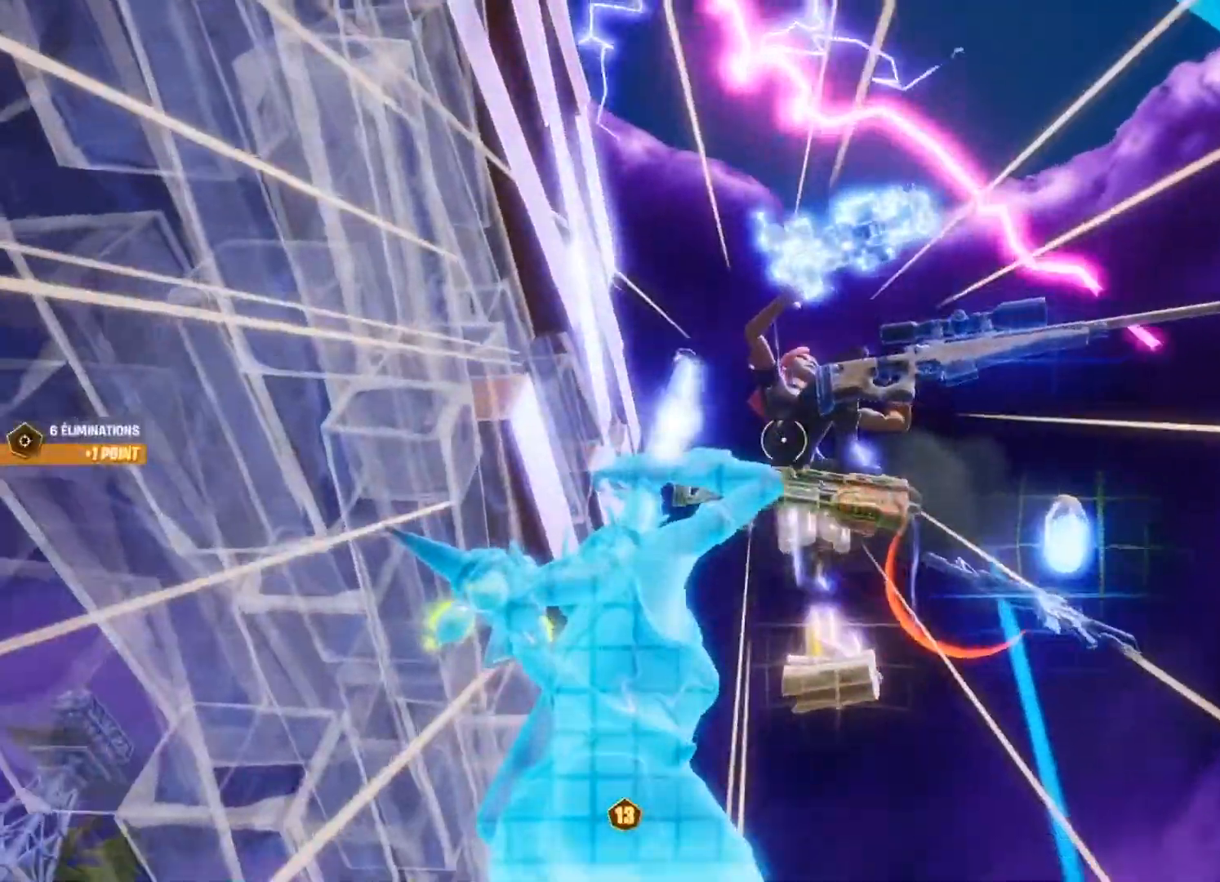
{"buttons": ["SQUARE"], "left_stick": "up-right", "right_stick": "down", "events": [[117, "SQUARE", "up"], [167, "SQUARE", "down"], [284, "SQUARE", "up"], [350, "SQUARE", "down"], [450, "SQUARE", "up"], [501, "SQUARE", "down"]]}
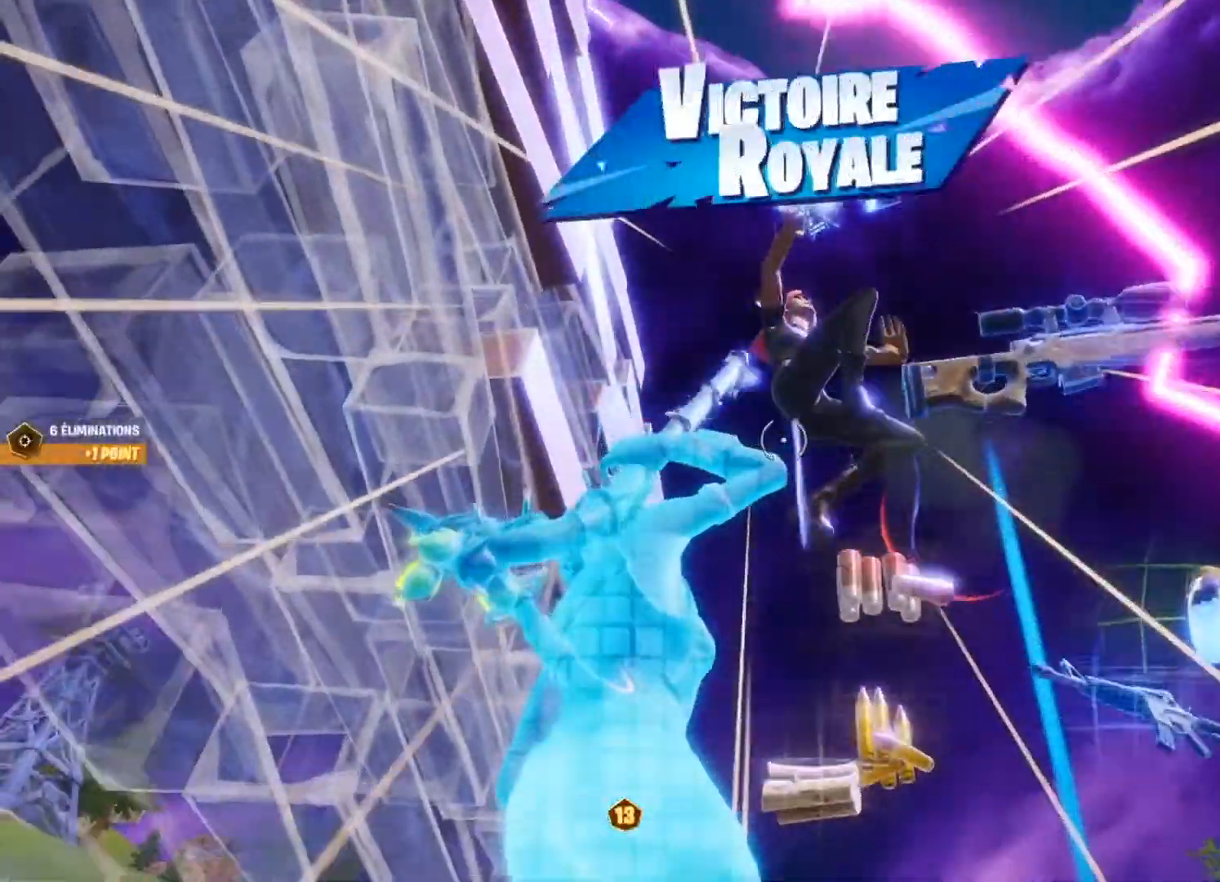
{"buttons": ["SQUARE"], "left_stick": "up", "right_stick": "down", "events": [[66, "left_stick", "up"], [100, "SQUARE", "up"], [166, "SQUARE", "down"], [266, "SQUARE", "up"], [317, "SQUARE", "down"], [450, "SQUARE", "up"], [483, "SQUARE", "down"]]}